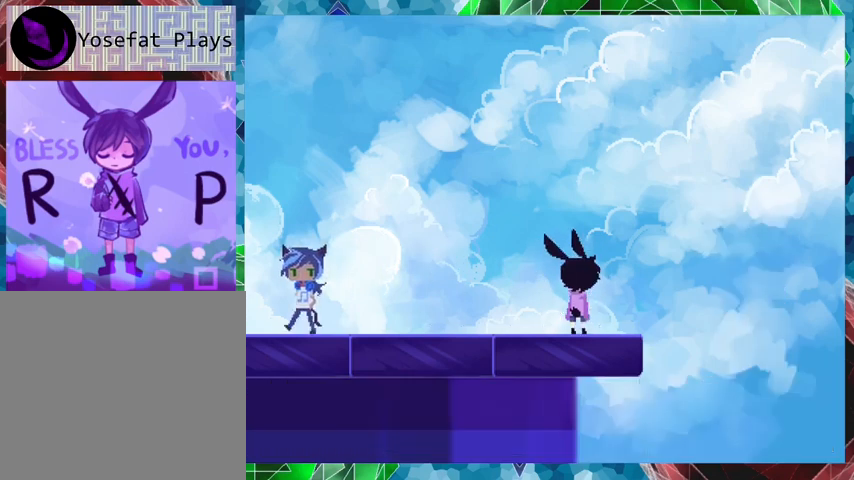
Gameplay with a controller (Nintendo layout); each line is a JSON object with the inputs held at the frame after it. "events" lists button and stick changes between this image and that frame as [ms after this image, input, new state], when the widget could be followed in between. Not read: L3 R3 left_stick right_stick.
{"buttons": [], "events": []}
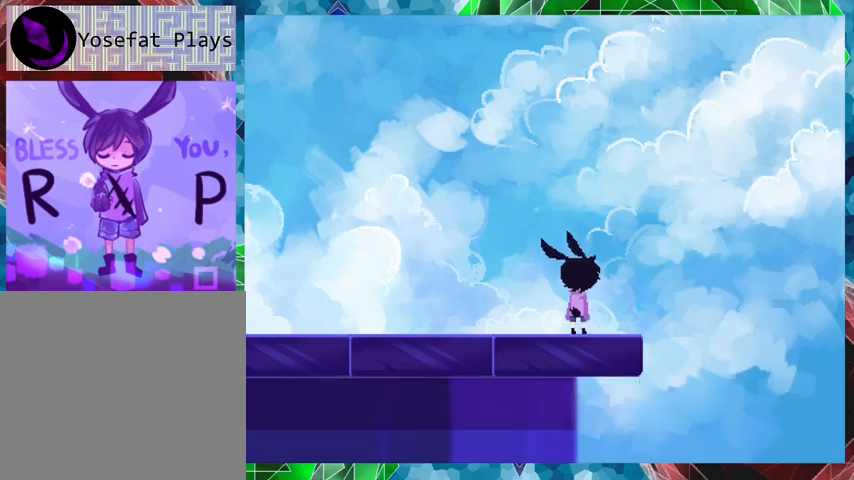
{"buttons": [], "events": []}
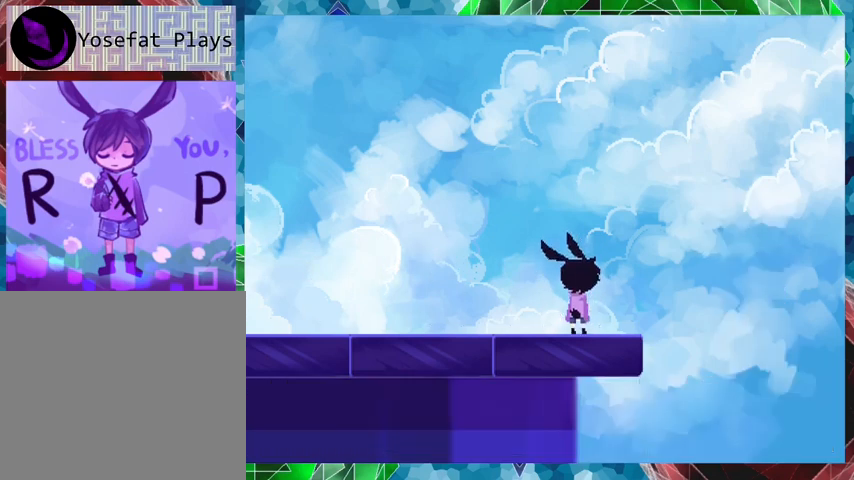
{"buttons": [], "events": []}
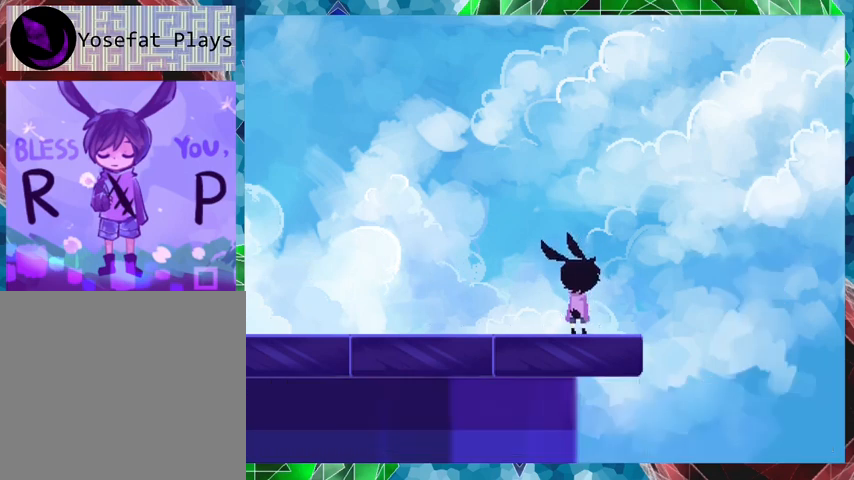
{"buttons": ["DPAD_LEFT"], "events": [[500, "DPAD_LEFT", "down"]]}
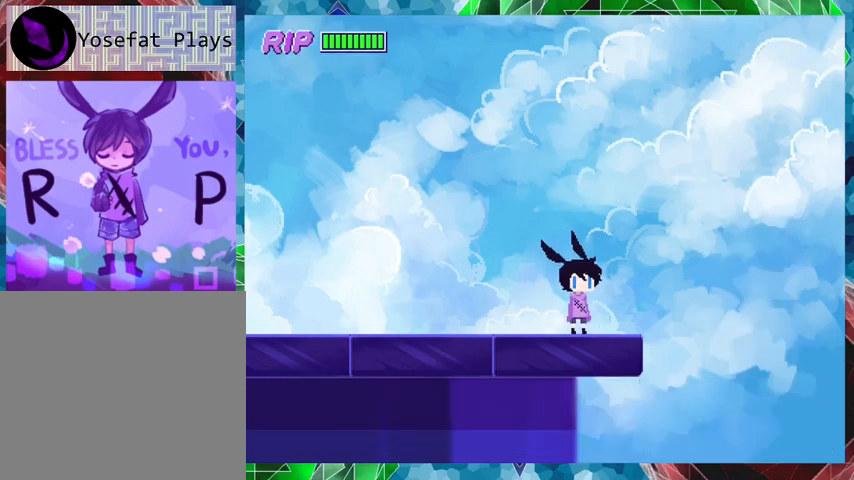
{"buttons": ["R1", "DPAD_LEFT"], "events": [[133, "R1", "down"]]}
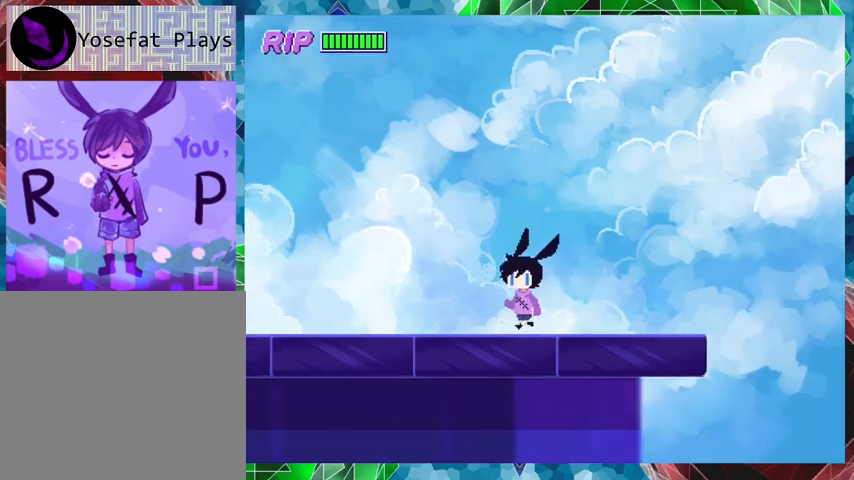
{"buttons": ["R1", "DPAD_LEFT"], "events": []}
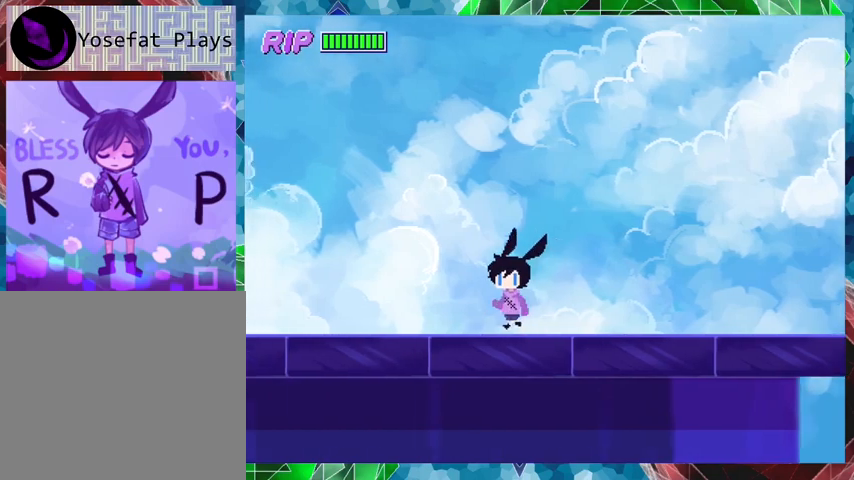
{"buttons": ["R1", "DPAD_LEFT"], "events": []}
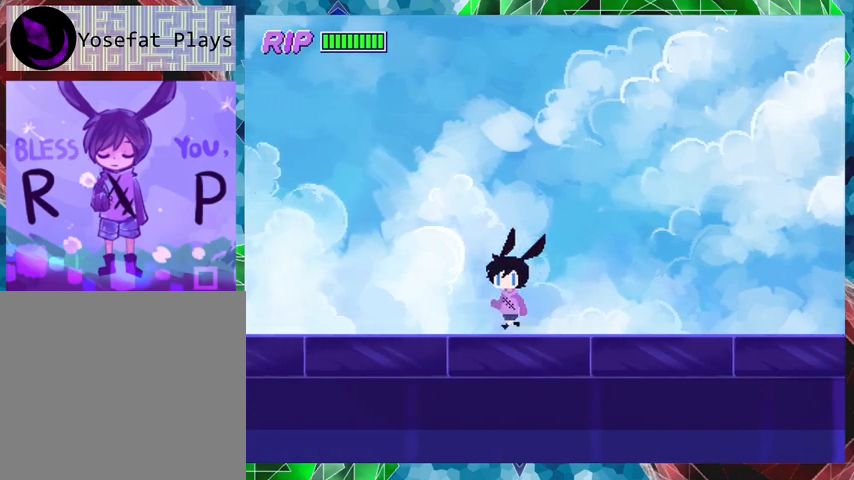
{"buttons": ["R1", "DPAD_LEFT"], "events": []}
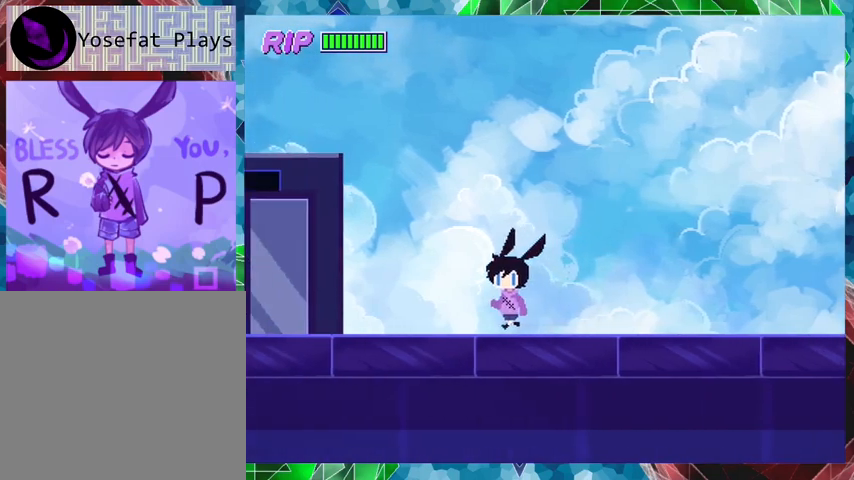
{"buttons": ["R1", "DPAD_LEFT"], "events": []}
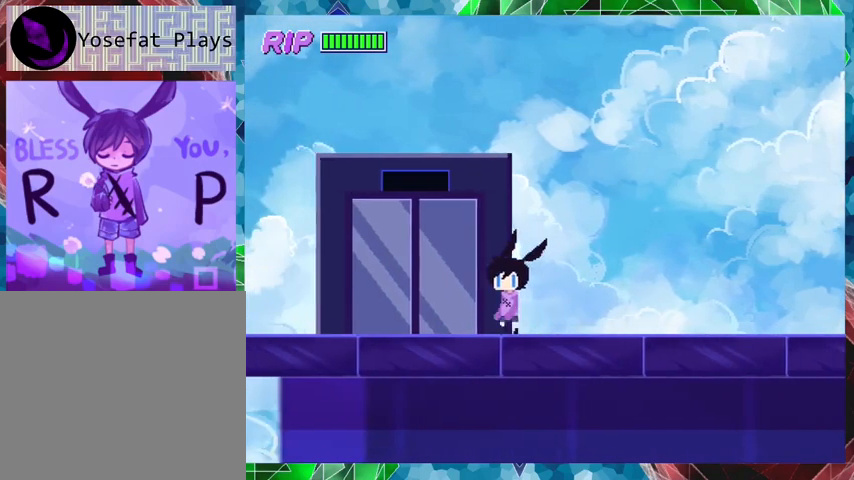
{"buttons": [], "events": [[233, "R1", "up"], [300, "DPAD_LEFT", "up"], [333, "X", "down"], [500, "X", "up"]]}
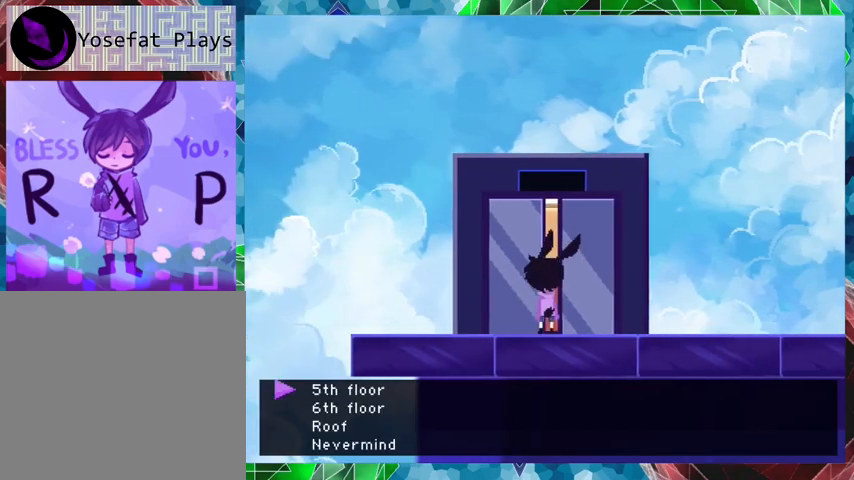
{"buttons": [], "events": []}
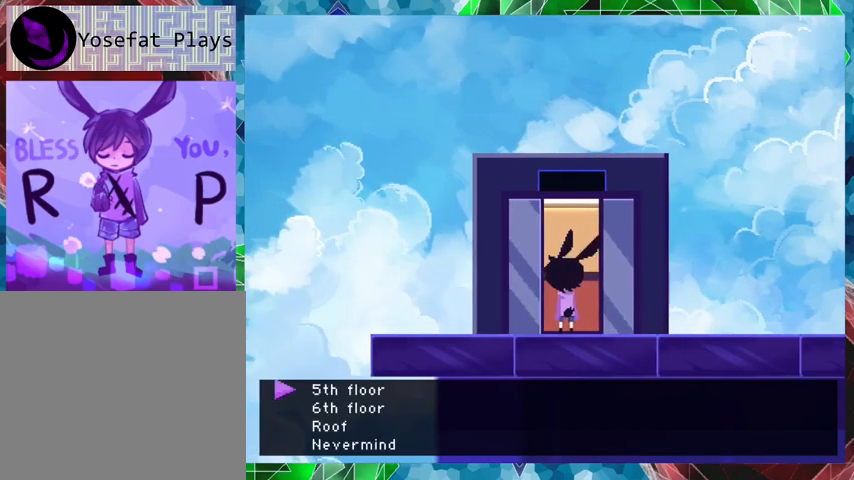
{"buttons": [], "events": [[167, "DPAD_DOWN", "down"], [267, "DPAD_DOWN", "up"], [367, "DPAD_DOWN", "down"], [467, "DPAD_DOWN", "up"]]}
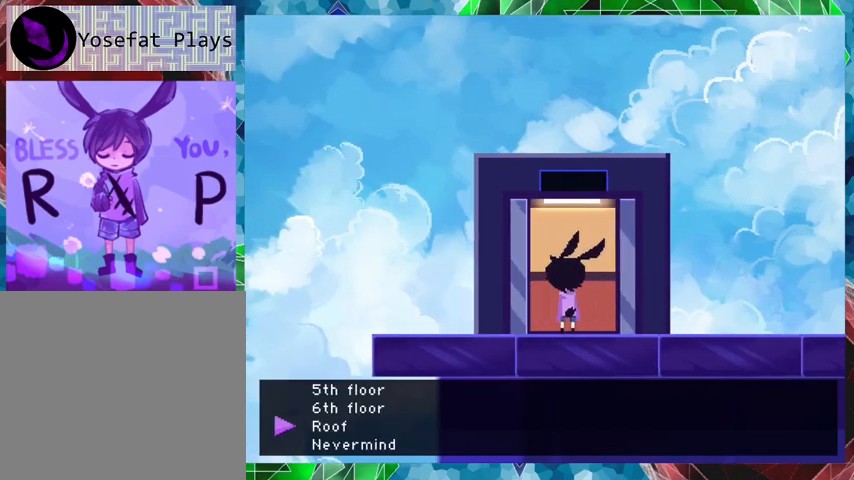
{"buttons": ["DPAD_UP"], "events": [[433, "DPAD_UP", "down"]]}
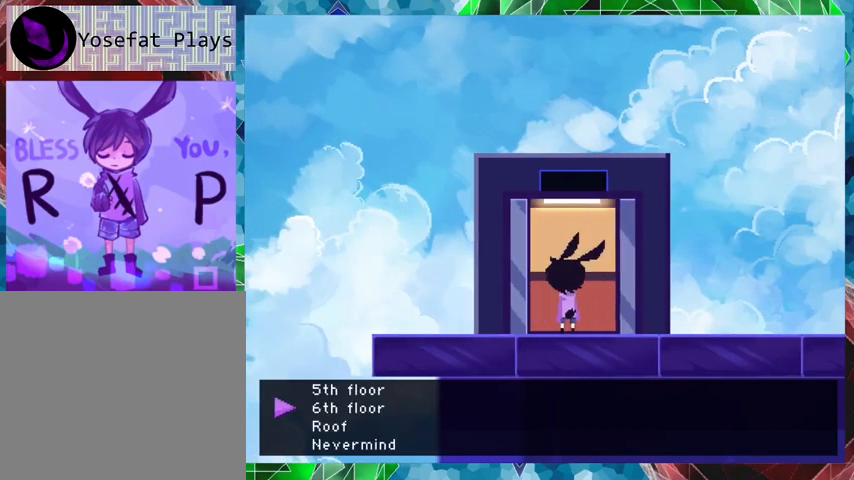
{"buttons": [], "events": [[67, "DPAD_UP", "up"], [167, "DPAD_UP", "down"], [233, "DPAD_UP", "up"], [300, "B", "down"], [433, "B", "up"]]}
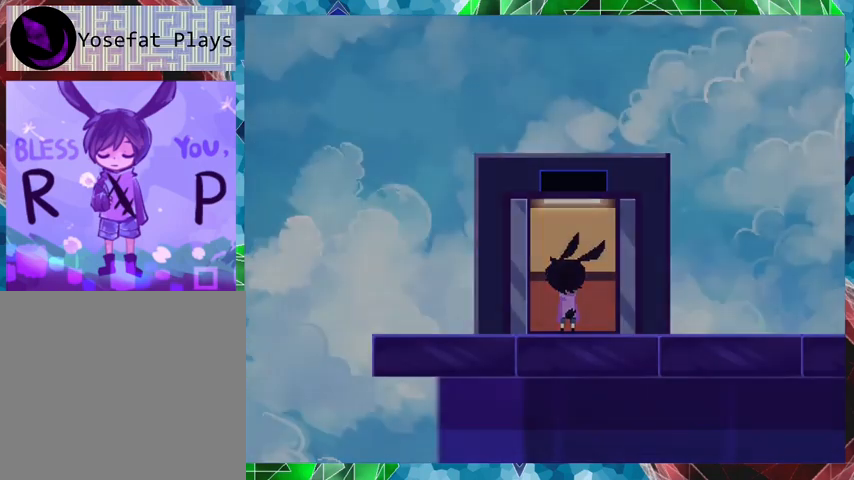
{"buttons": [], "events": []}
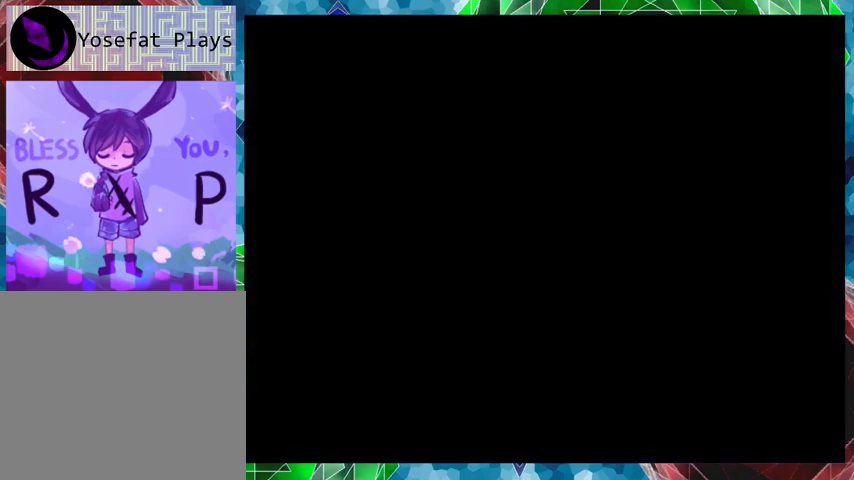
{"buttons": [], "events": []}
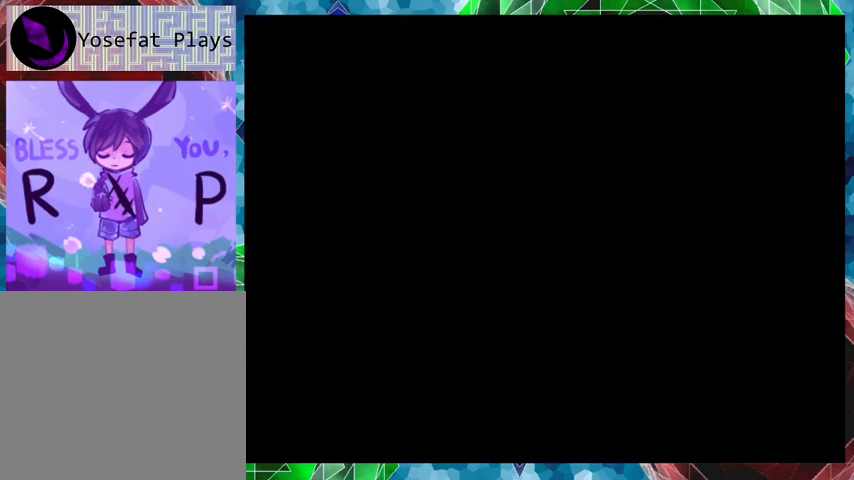
{"buttons": [], "events": []}
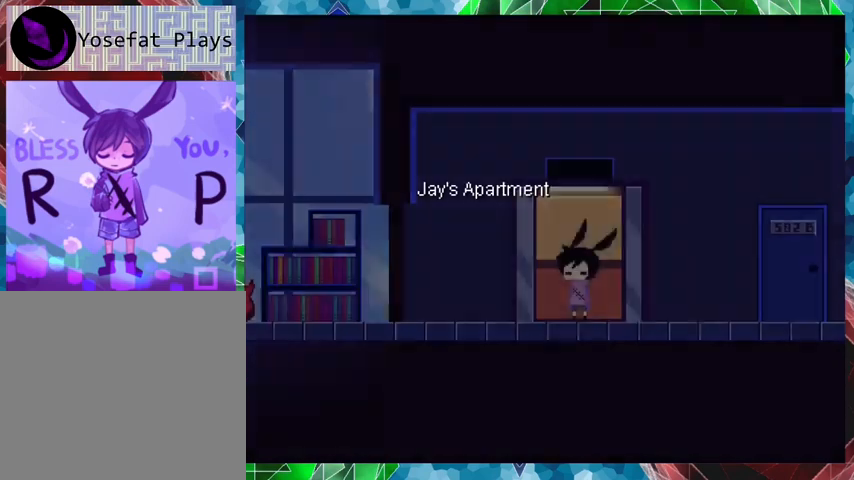
{"buttons": ["R1", "DPAD_LEFT"], "events": [[100, "DPAD_RIGHT", "down"], [267, "R1", "down"], [333, "DPAD_RIGHT", "up"], [433, "DPAD_LEFT", "down"]]}
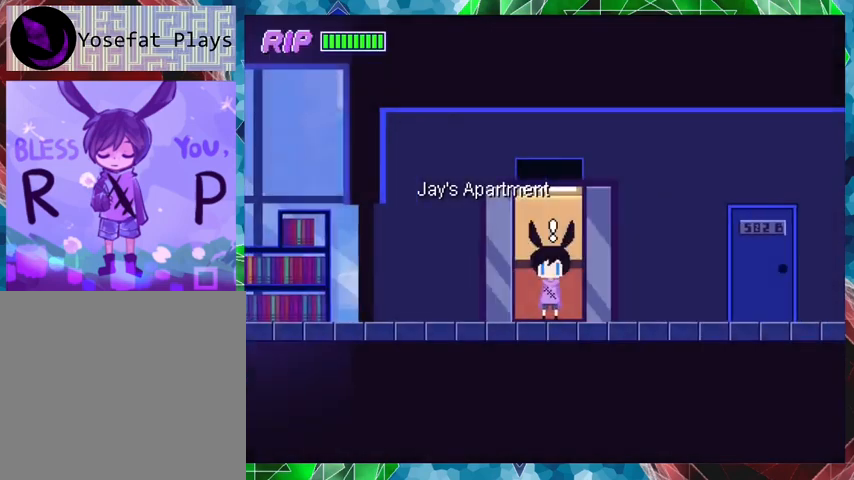
{"buttons": ["R1", "DPAD_LEFT"], "events": []}
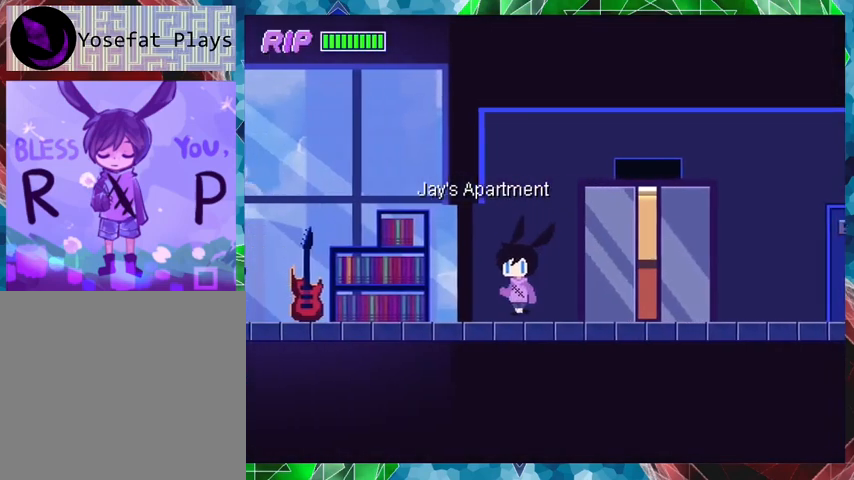
{"buttons": ["R1", "DPAD_LEFT"], "events": []}
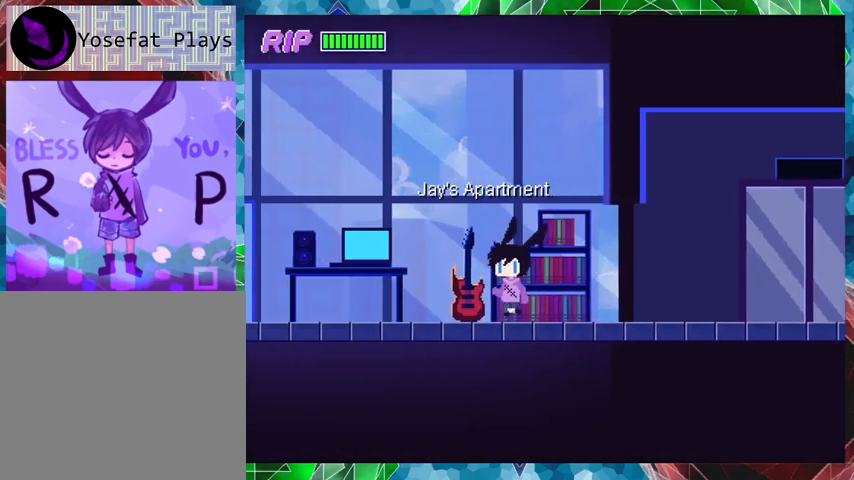
{"buttons": ["DPAD_LEFT"], "events": [[233, "DPAD_LEFT", "up"], [300, "R1", "up"], [467, "DPAD_LEFT", "down"]]}
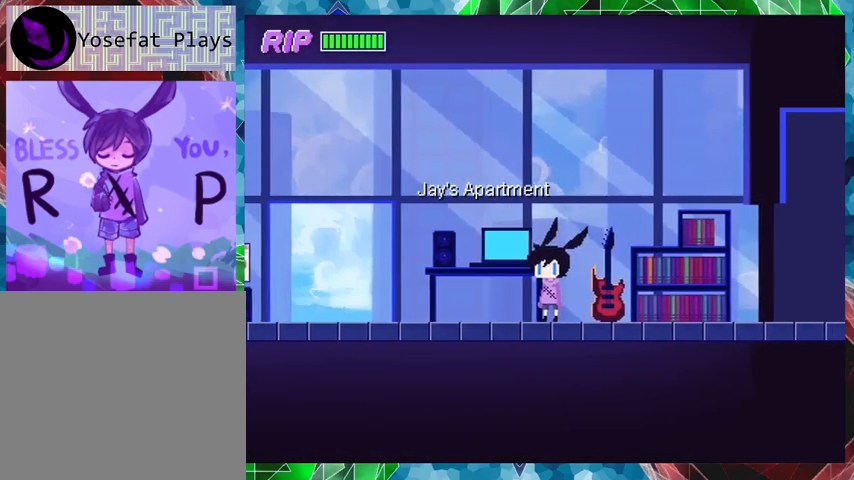
{"buttons": ["R1", "DPAD_LEFT"], "events": [[233, "R1", "down"]]}
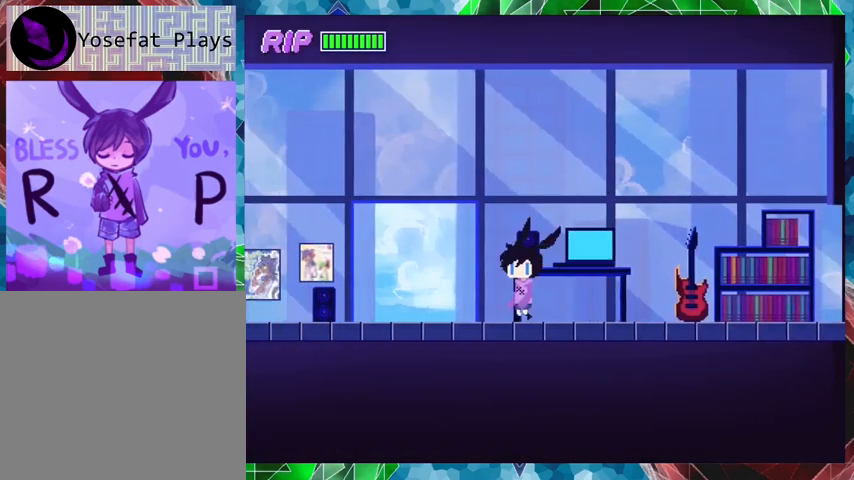
{"buttons": [], "events": [[267, "DPAD_LEFT", "up"], [267, "R1", "up"], [333, "X", "down"], [433, "X", "up"]]}
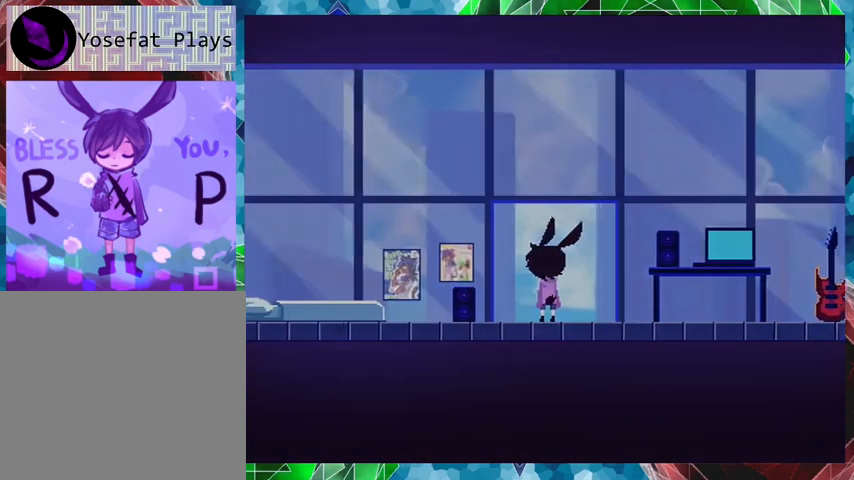
{"buttons": [], "events": []}
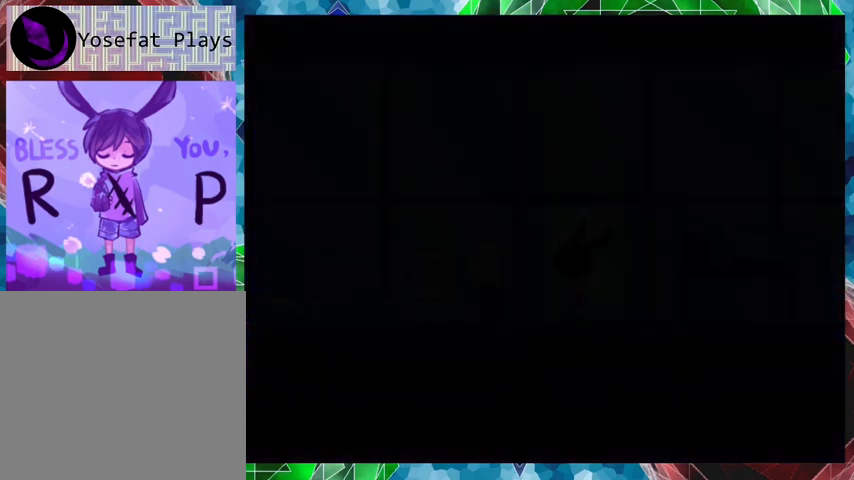
{"buttons": [], "events": []}
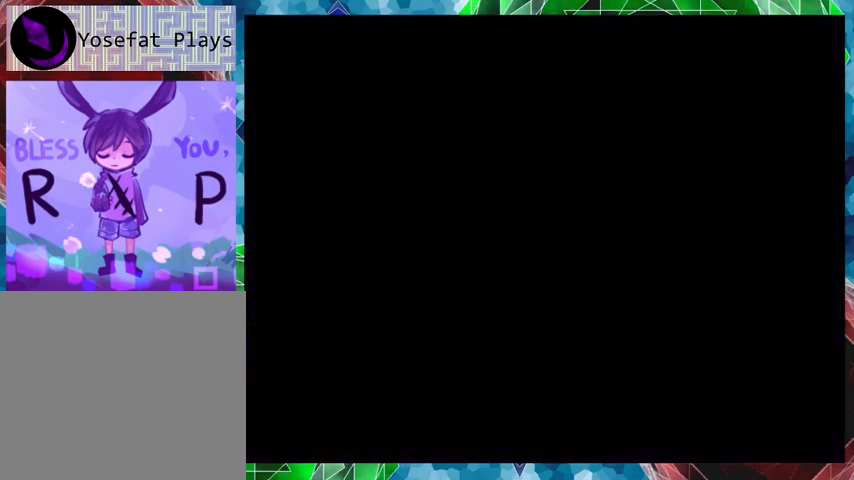
{"buttons": [], "events": []}
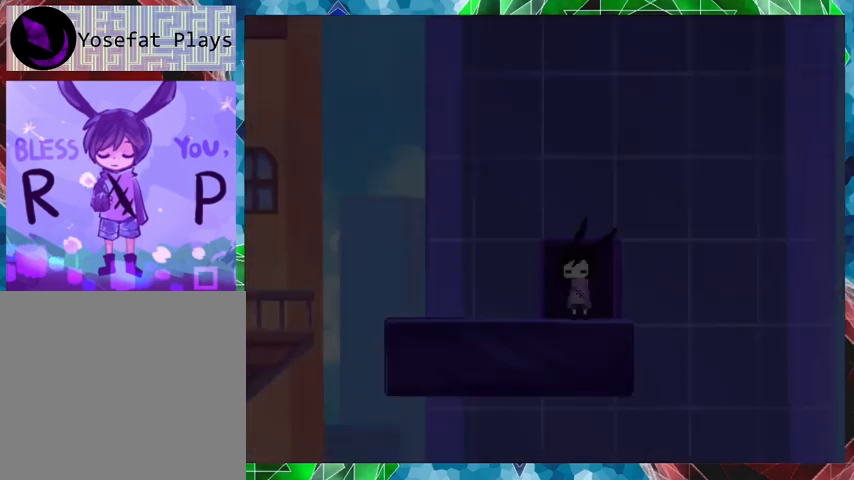
{"buttons": ["R1", "DPAD_RIGHT"], "events": [[300, "DPAD_RIGHT", "down"], [400, "R1", "down"]]}
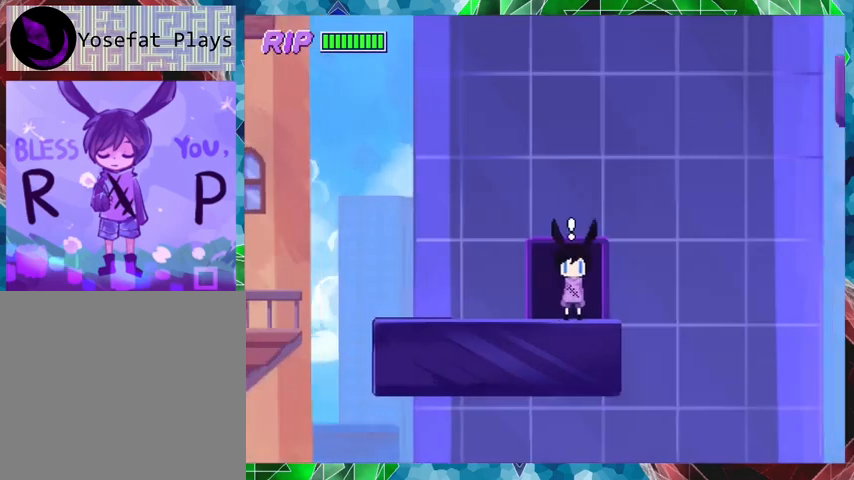
{"buttons": ["B", "R1", "DPAD_RIGHT"], "events": [[33, "B", "down"]]}
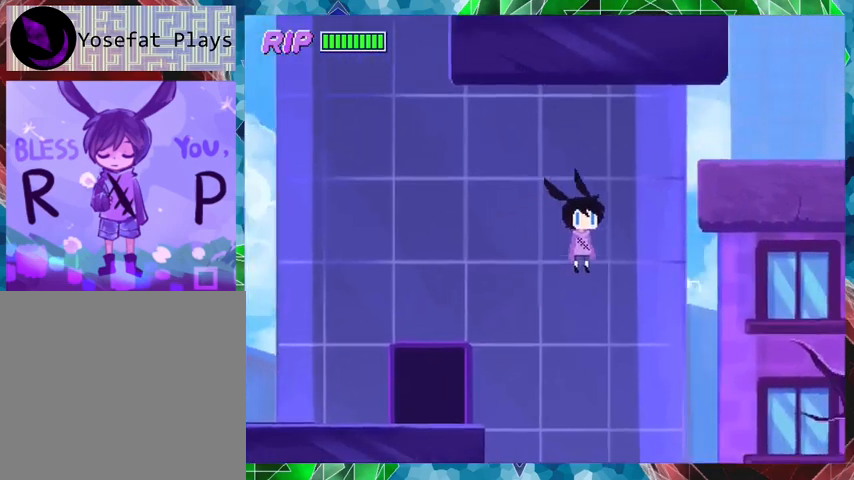
{"buttons": ["R1", "DPAD_RIGHT"], "events": [[167, "B", "up"]]}
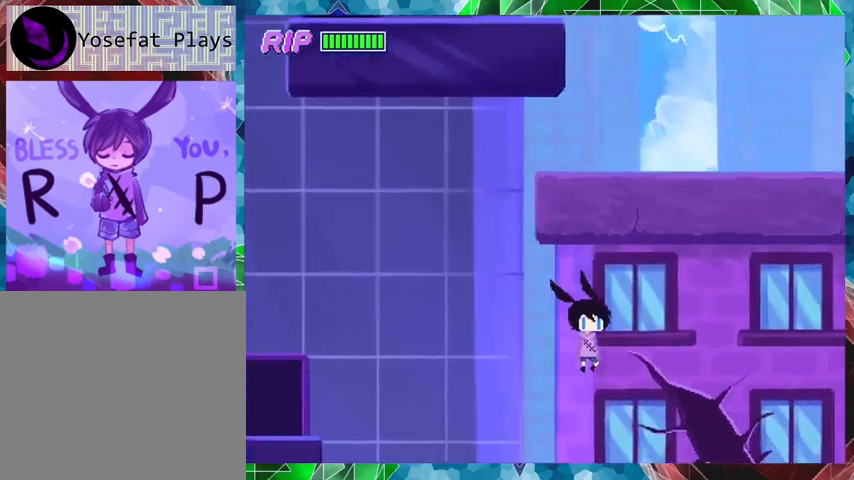
{"buttons": ["R1", "DPAD_RIGHT"], "events": [[200, "Y", "down"], [300, "Y", "up"]]}